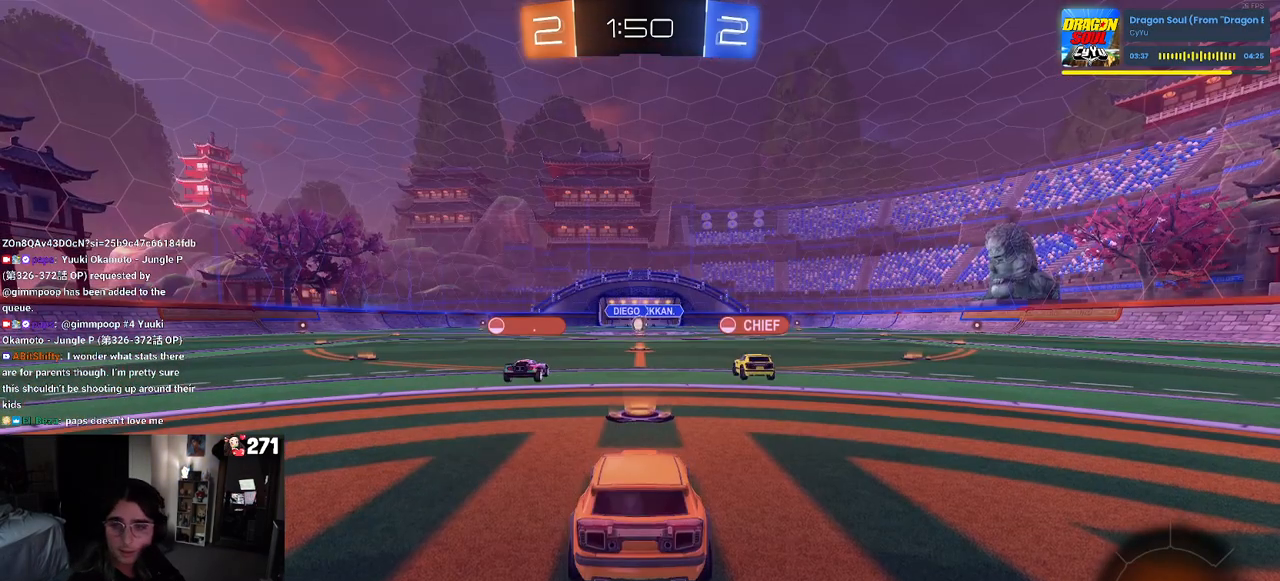
Gameplay with a controller (PlayStation layout); each line is a JSON object with the inputs held at the frame after it. "events" lists button and stick changes between this image and that frame as [ms after this image, input, new state], when the widget could be followed in between.
{"buttons": [], "left_stick": "center", "right_stick": "center", "events": [[200, "CROSS", "down"], [317, "CROSS", "up"]]}
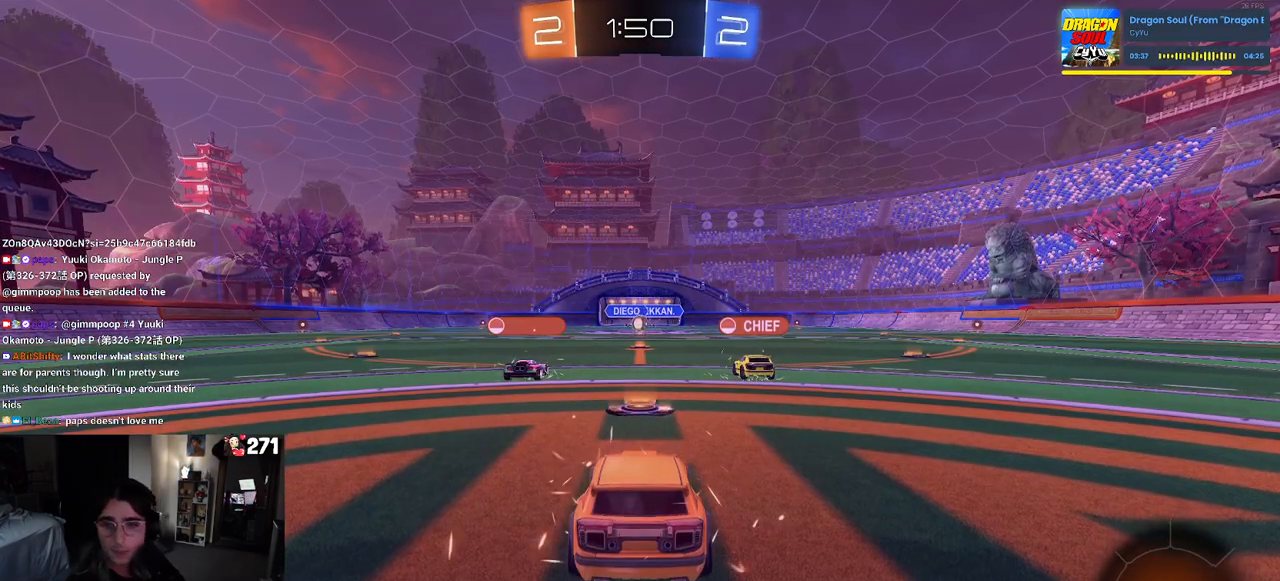
{"buttons": [], "left_stick": "center", "right_stick": "center", "events": []}
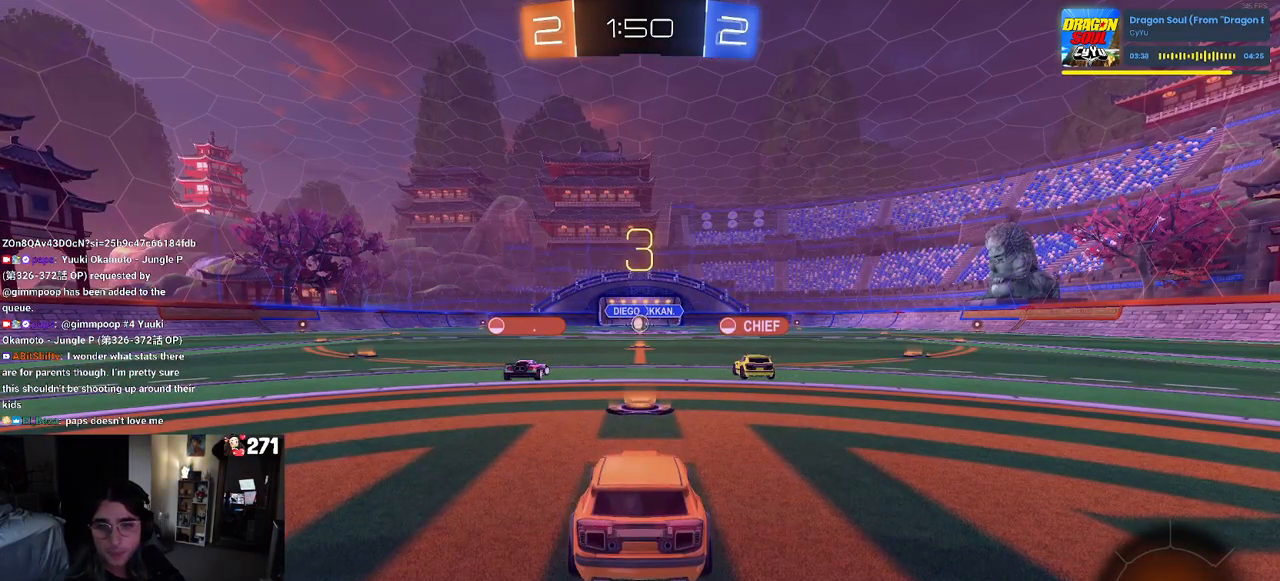
{"buttons": [], "left_stick": "center", "right_stick": "center", "events": []}
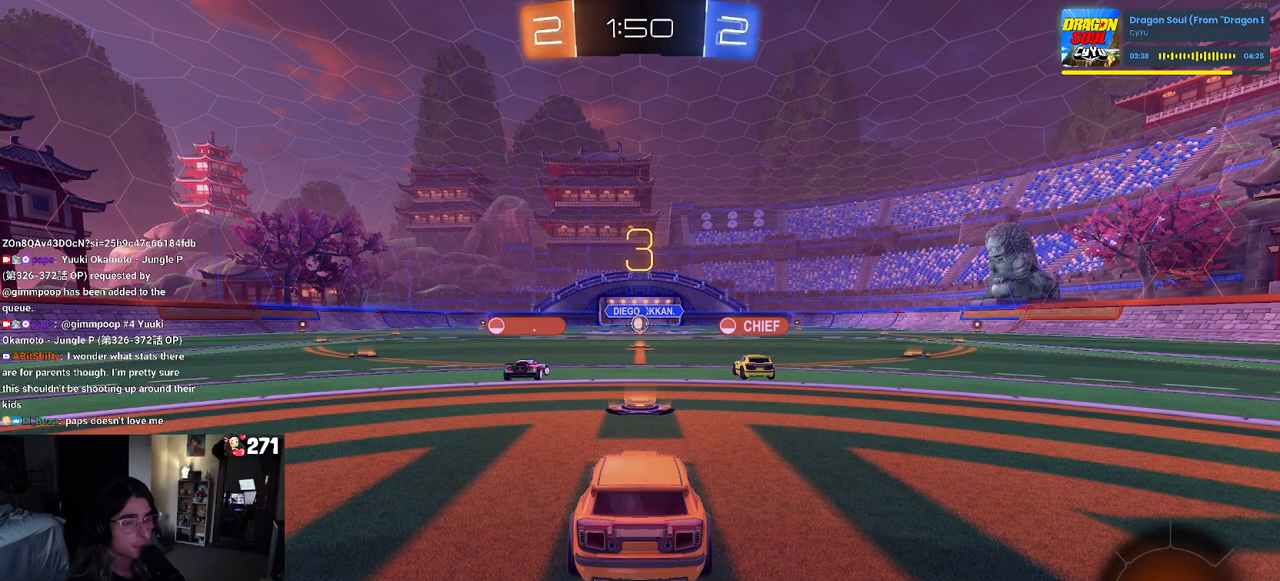
{"buttons": [], "left_stick": "center", "right_stick": "center", "events": []}
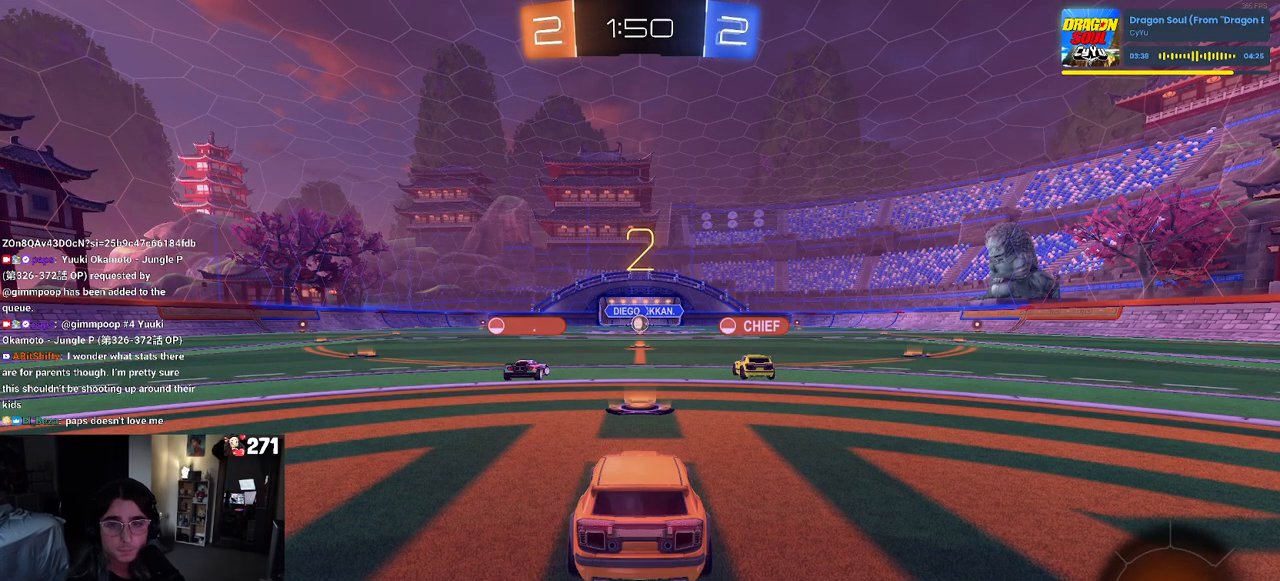
{"buttons": ["R2"], "left_stick": "center", "right_stick": "center", "events": [[67, "R2", "down"]]}
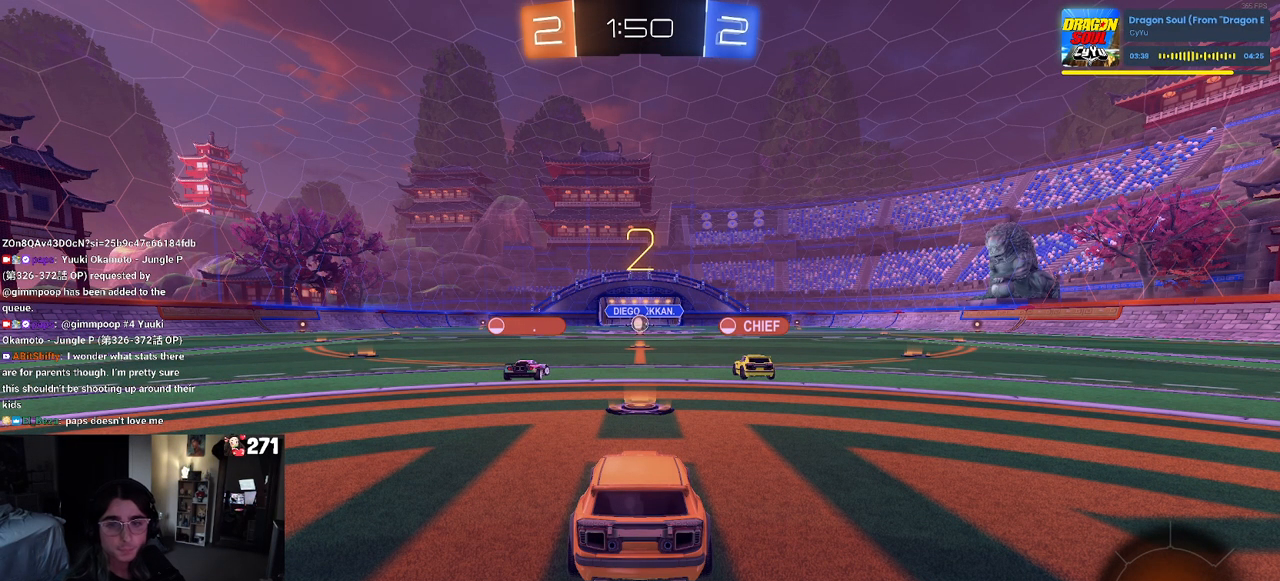
{"buttons": ["R2"], "left_stick": "center", "right_stick": "center", "events": []}
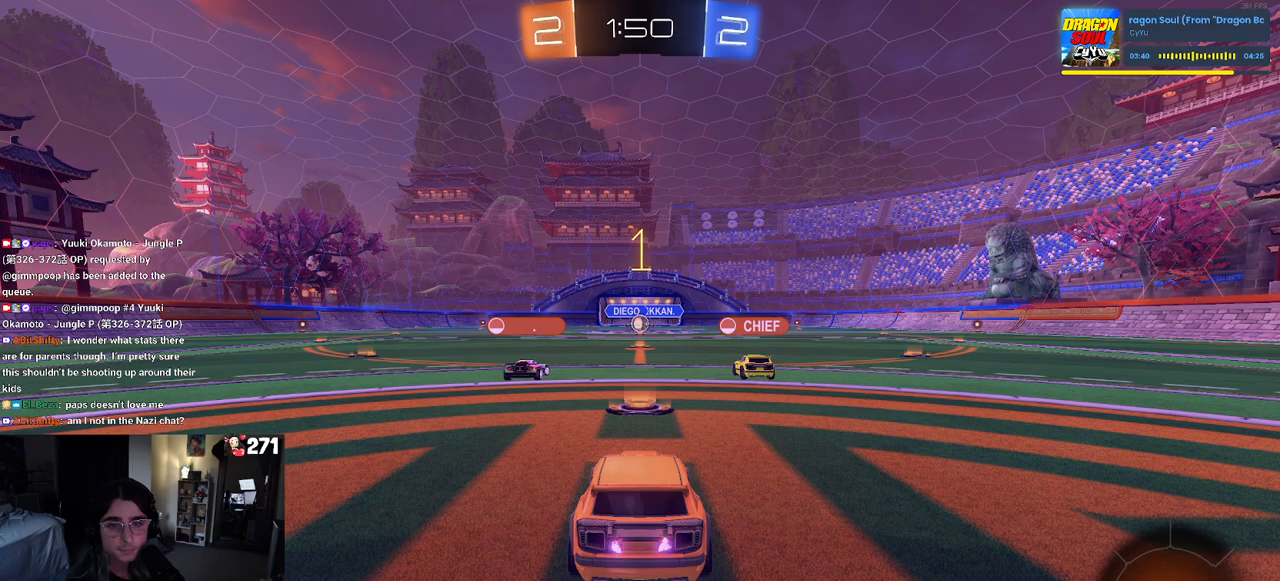
{"buttons": ["R2"], "left_stick": "center", "right_stick": "center", "events": []}
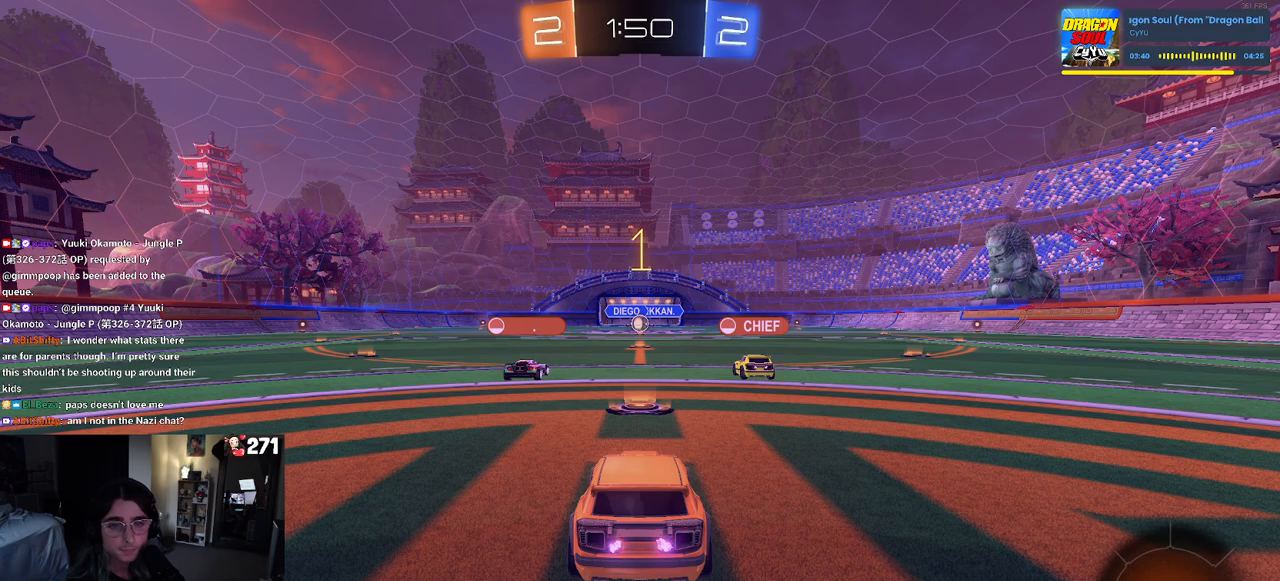
{"buttons": ["R2"], "left_stick": "right", "right_stick": "center", "events": [[400, "left_stick", "right"]]}
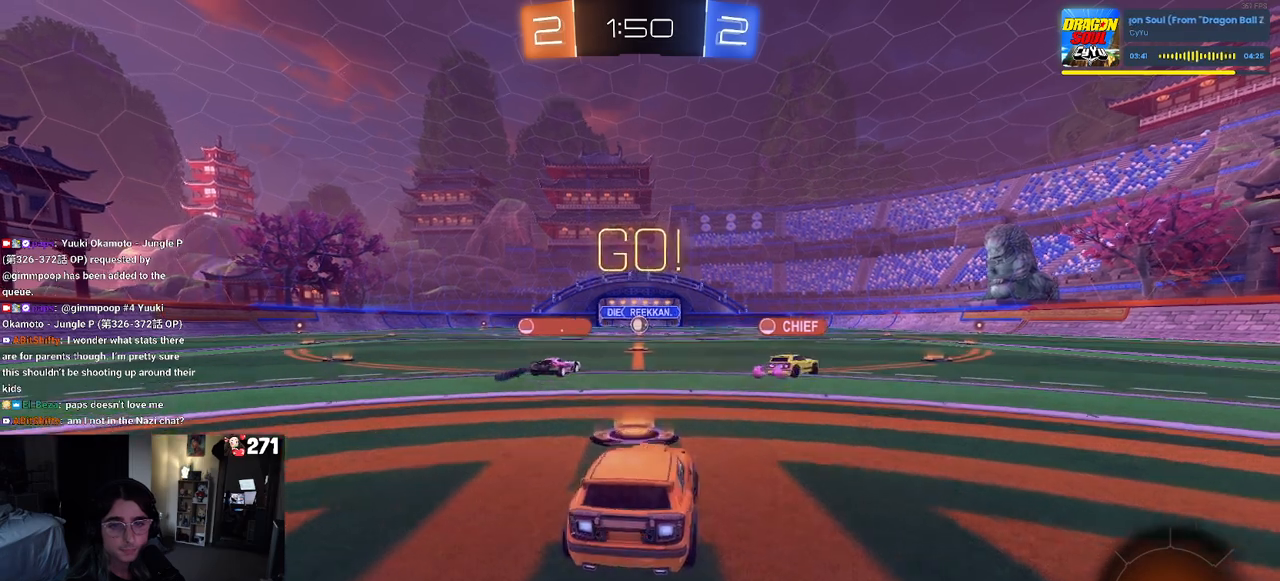
{"buttons": ["SQUARE", "R2"], "left_stick": "down-left", "right_stick": "center", "events": [[50, "CROSS", "down"], [67, "left_stick", "up"], [117, "left_stick", "up-left"], [133, "CROSS", "up"], [200, "CROSS", "down"], [267, "SQUARE", "down"], [283, "left_stick", "down"], [300, "CROSS", "up"], [450, "left_stick", "down-left"]]}
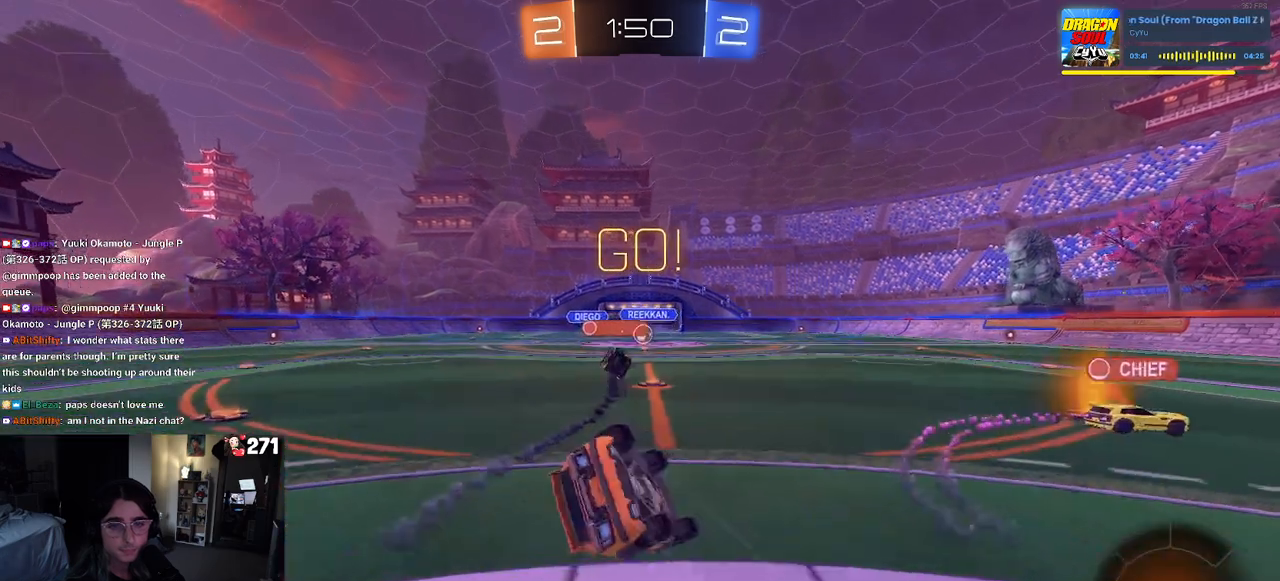
{"buttons": ["SQUARE", "R2"], "left_stick": "down-left", "right_stick": "center", "events": []}
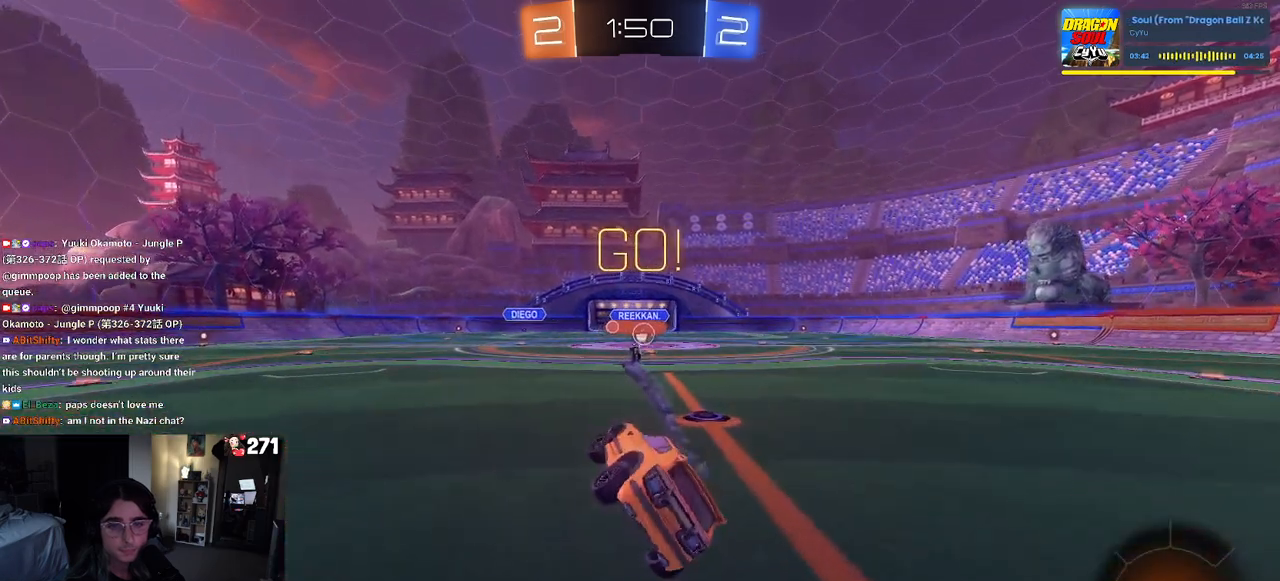
{"buttons": ["R2"], "left_stick": "center", "right_stick": "center", "events": [[100, "SQUARE", "up"], [133, "left_stick", "center"]]}
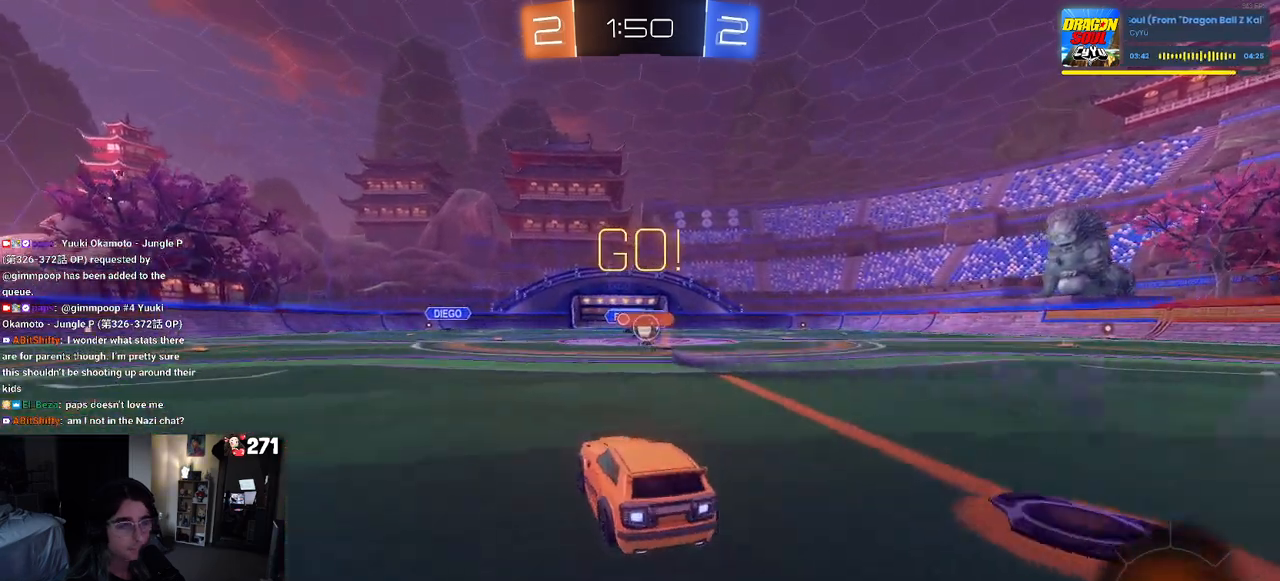
{"buttons": ["R2"], "left_stick": "right", "right_stick": "center", "events": [[50, "left_stick", "right"], [200, "left_stick", "center"], [400, "left_stick", "right"]]}
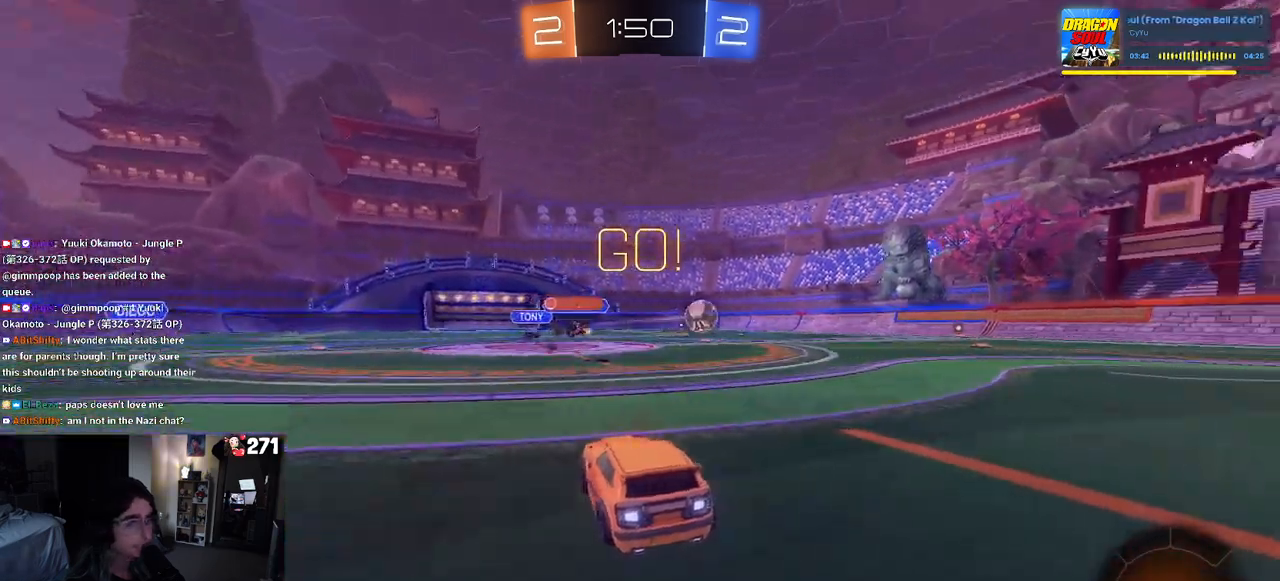
{"buttons": ["R2"], "left_stick": "right", "right_stick": "center", "events": [[150, "SQUARE", "down"], [267, "SQUARE", "up"]]}
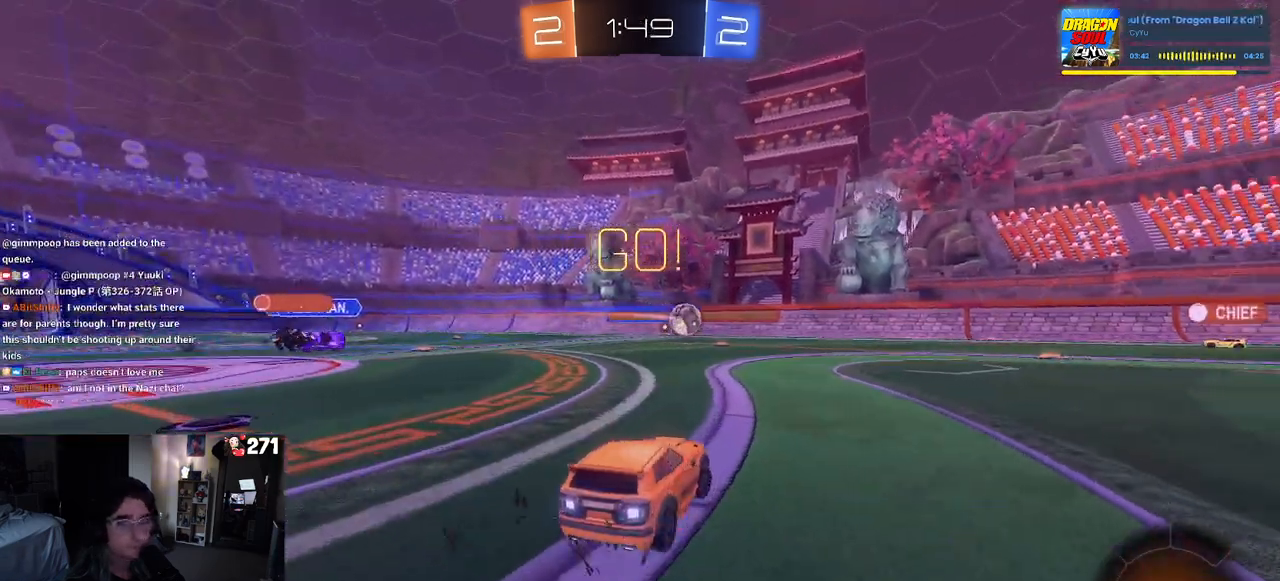
{"buttons": ["R2"], "left_stick": "right", "right_stick": "center", "events": []}
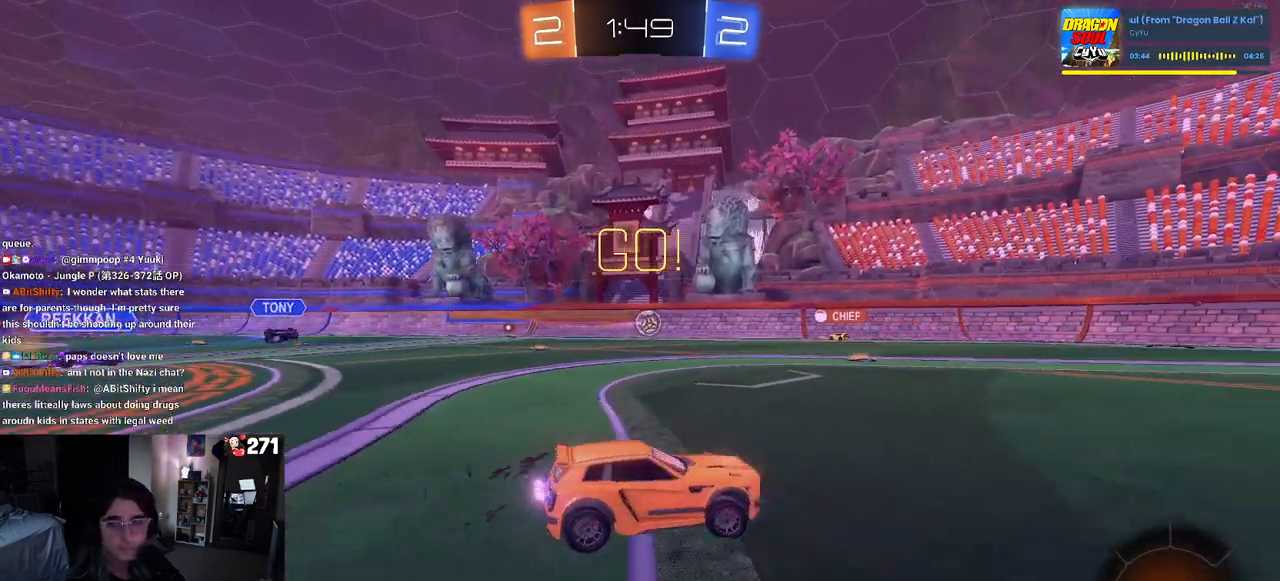
{"buttons": ["R2"], "left_stick": "down-left", "right_stick": "center", "events": [[50, "CROSS", "down"], [83, "left_stick", "up"], [133, "CROSS", "up"], [133, "left_stick", "up-left"], [200, "CROSS", "down"], [267, "left_stick", "down-left"], [317, "left_stick", "down"], [333, "CROSS", "up"], [467, "left_stick", "down-left"]]}
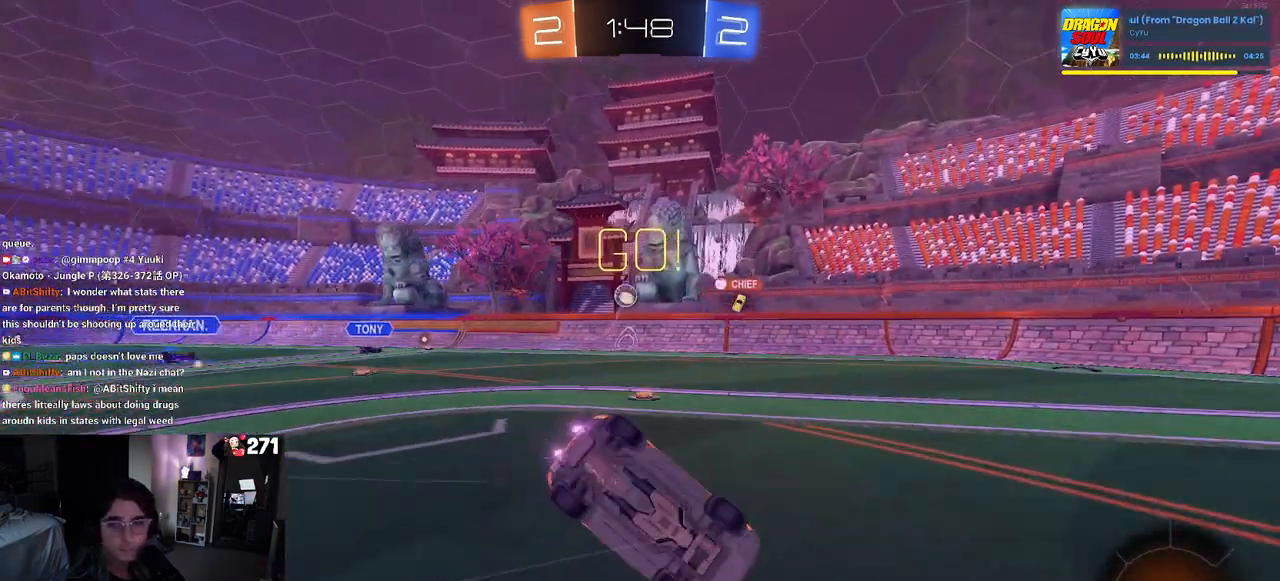
{"buttons": ["SQUARE", "R2"], "left_stick": "down-left", "right_stick": "center", "events": [[167, "TRIANGLE", "down"], [267, "TRIANGLE", "up"], [500, "SQUARE", "down"]]}
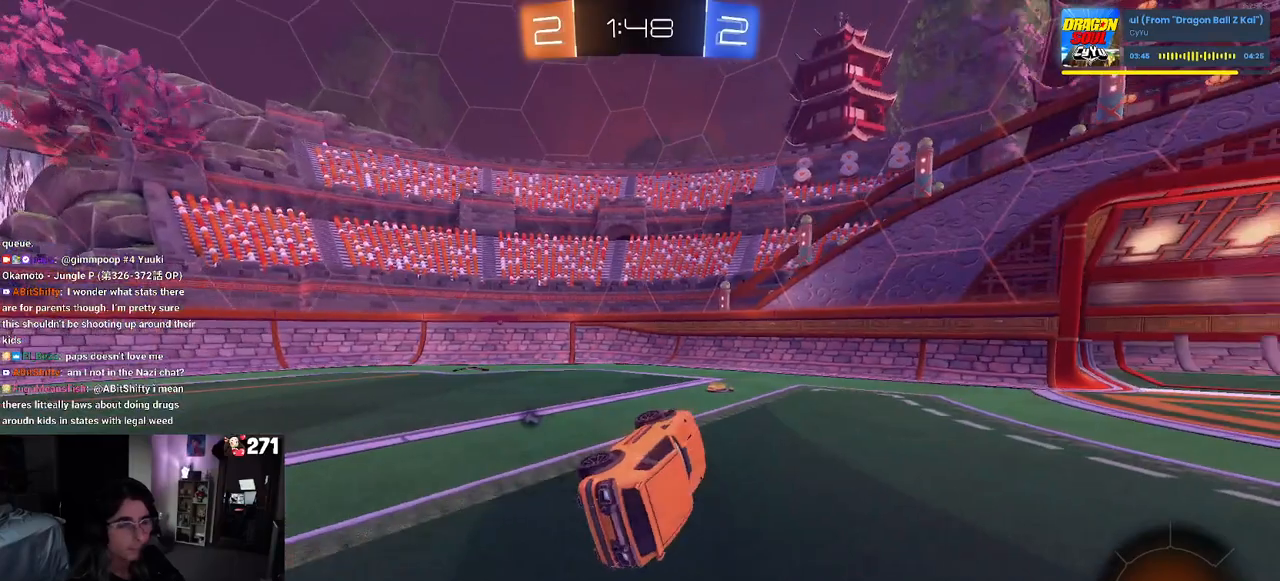
{"buttons": ["R2"], "left_stick": "center", "right_stick": "center", "events": [[150, "SQUARE", "up"], [200, "left_stick", "center"], [333, "TRIANGLE", "down"], [417, "TRIANGLE", "up"]]}
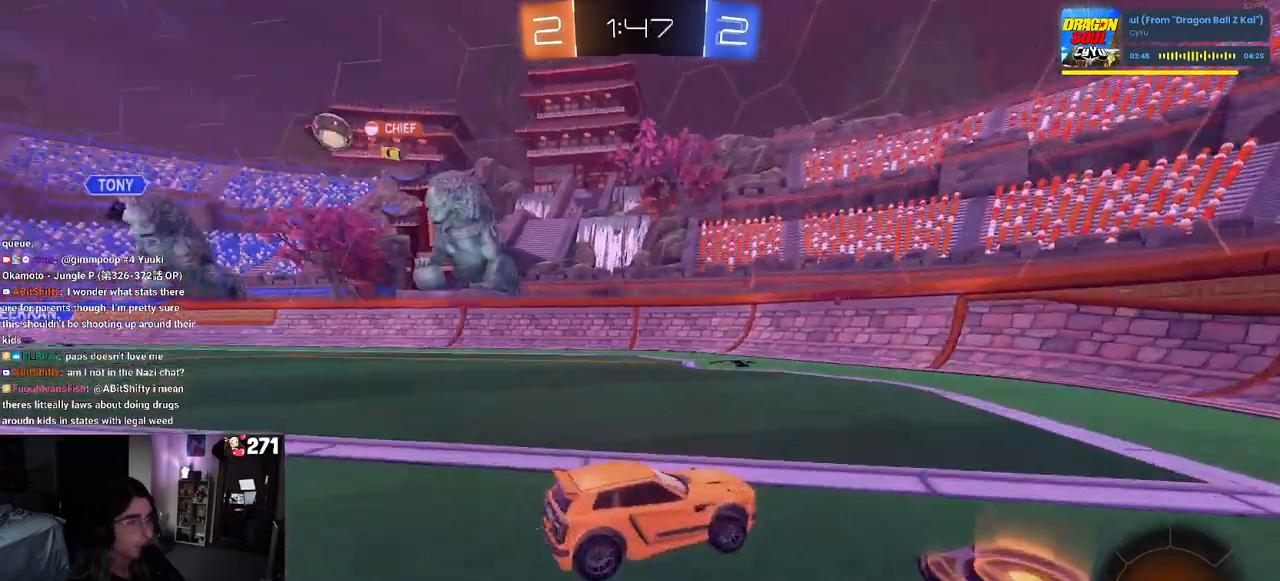
{"buttons": ["R2"], "left_stick": "right", "right_stick": "center", "events": [[67, "left_stick", "right"], [167, "SQUARE", "down"], [300, "SQUARE", "up"]]}
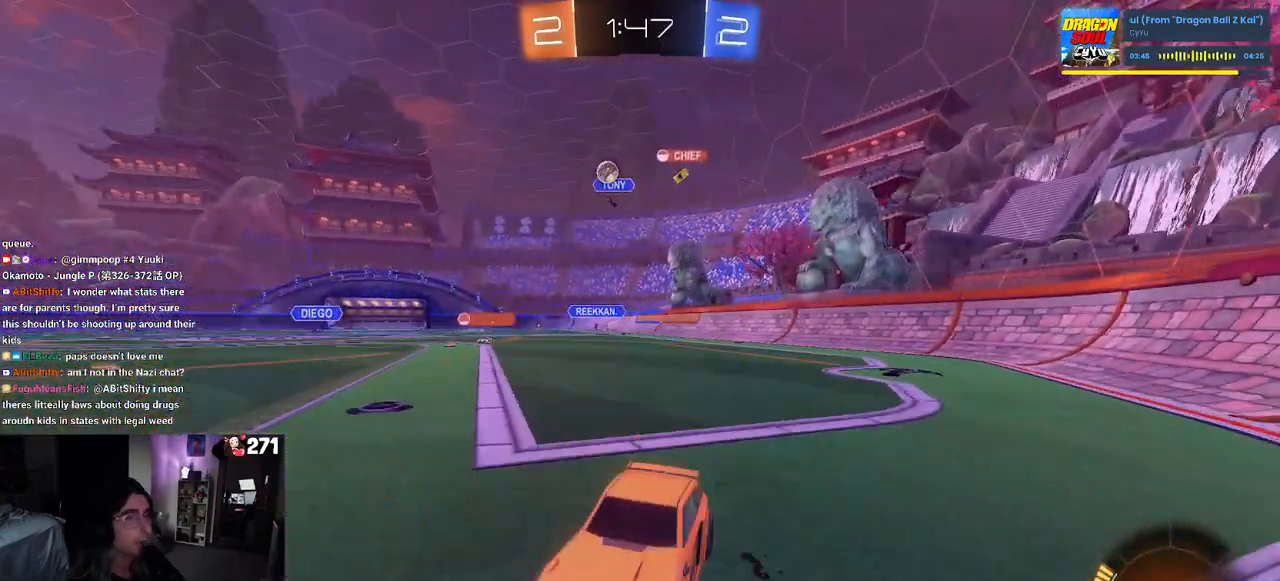
{"buttons": ["R2"], "left_stick": "center", "right_stick": "center", "events": [[450, "left_stick", "center"]]}
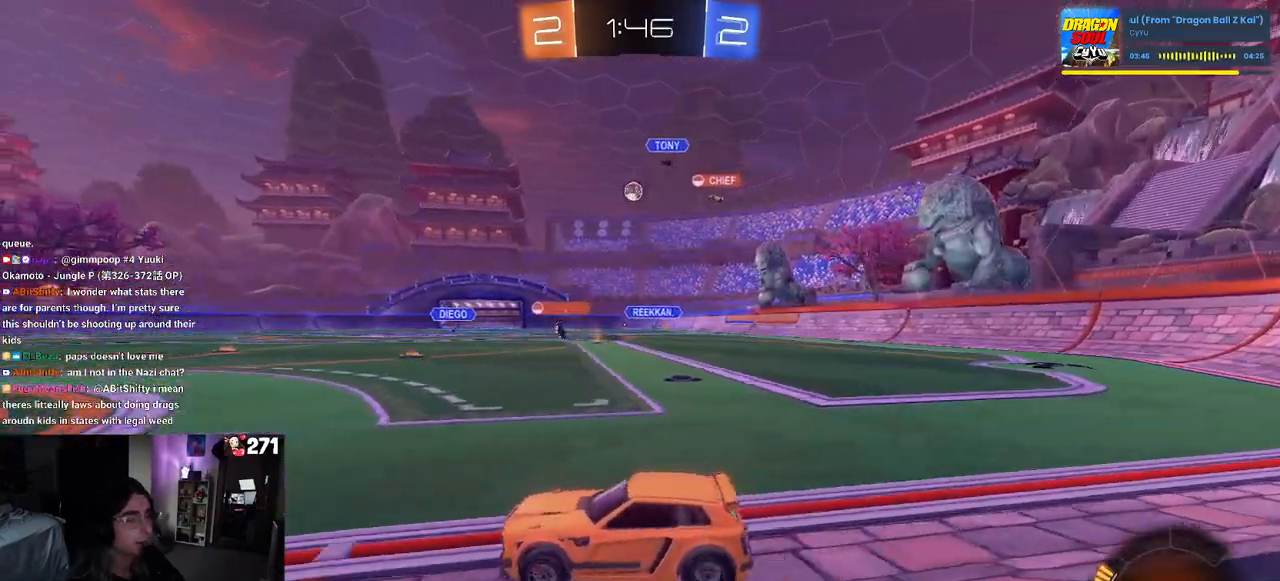
{"buttons": ["R2"], "left_stick": "left", "right_stick": "center", "events": [[217, "left_stick", "left"]]}
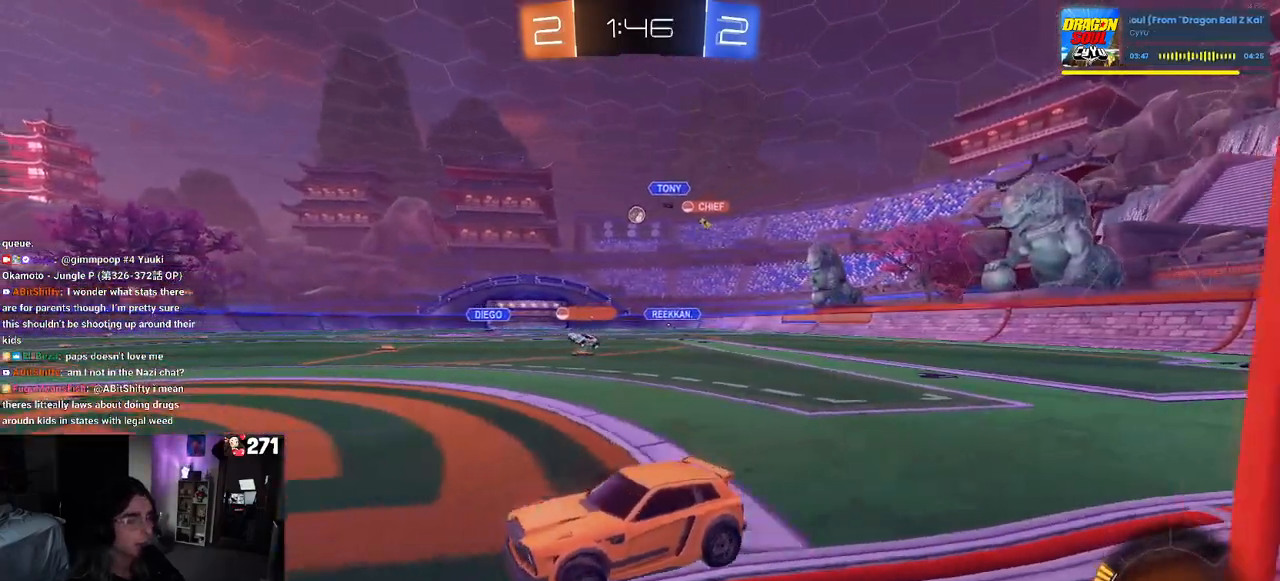
{"buttons": ["R2"], "left_stick": "right", "right_stick": "center", "events": [[83, "left_stick", "right"], [117, "SQUARE", "down"], [183, "SQUARE", "up"]]}
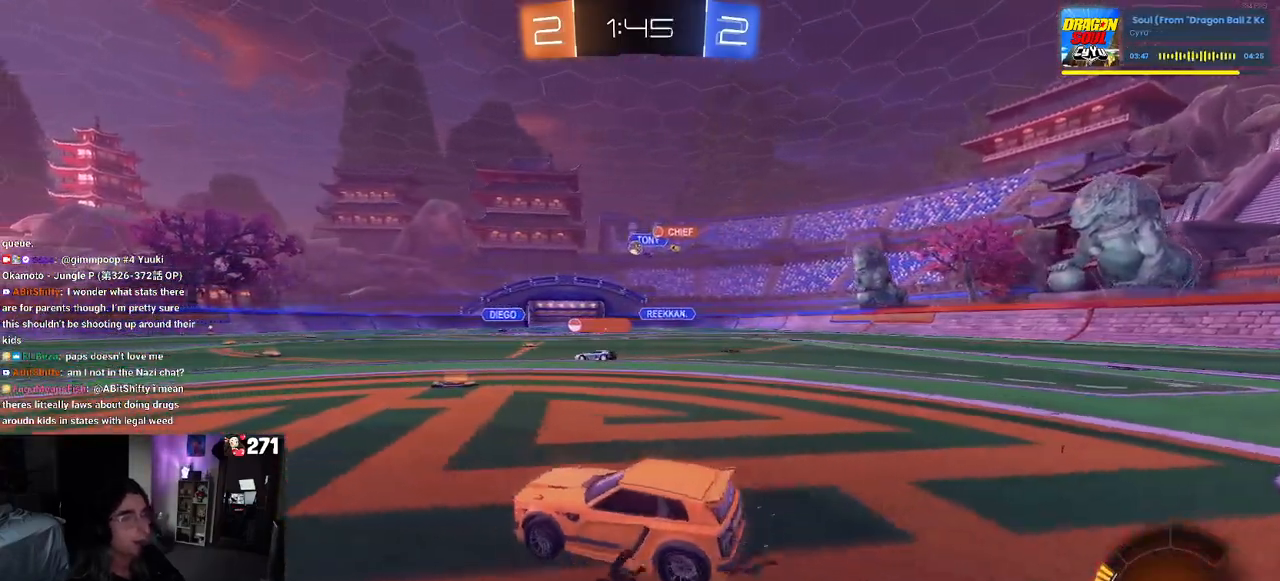
{"buttons": ["R2"], "left_stick": "left", "right_stick": "center", "events": [[267, "left_stick", "center"], [500, "left_stick", "left"]]}
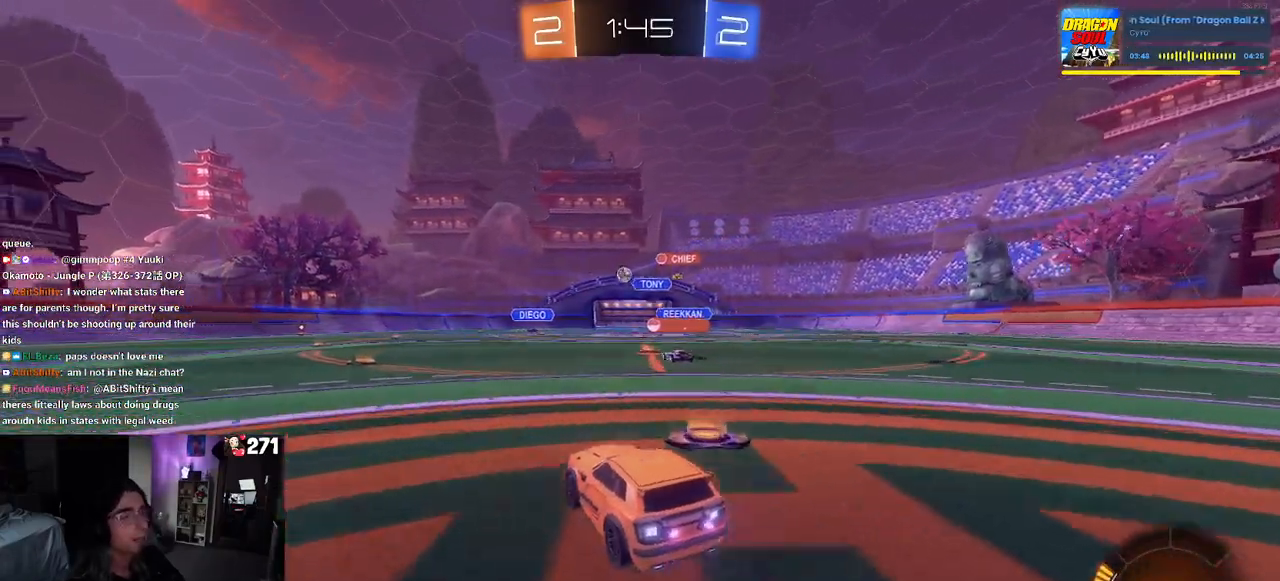
{"buttons": ["R2"], "left_stick": "center", "right_stick": "center", "events": [[467, "left_stick", "center"]]}
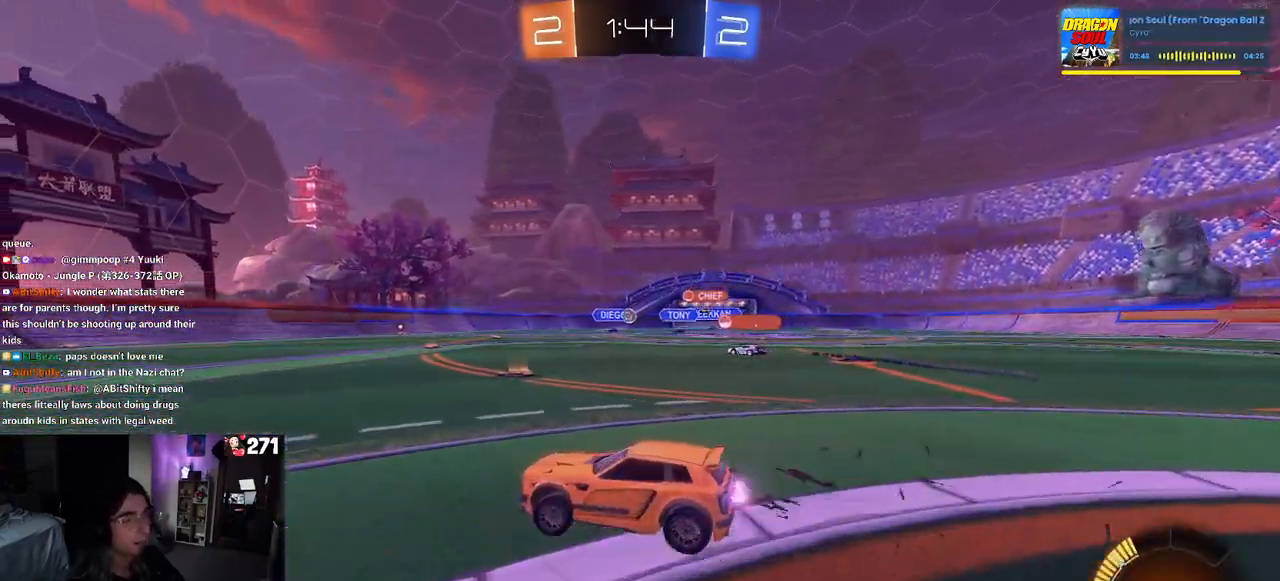
{"buttons": ["R2"], "left_stick": "left", "right_stick": "center", "events": [[317, "left_stick", "left"]]}
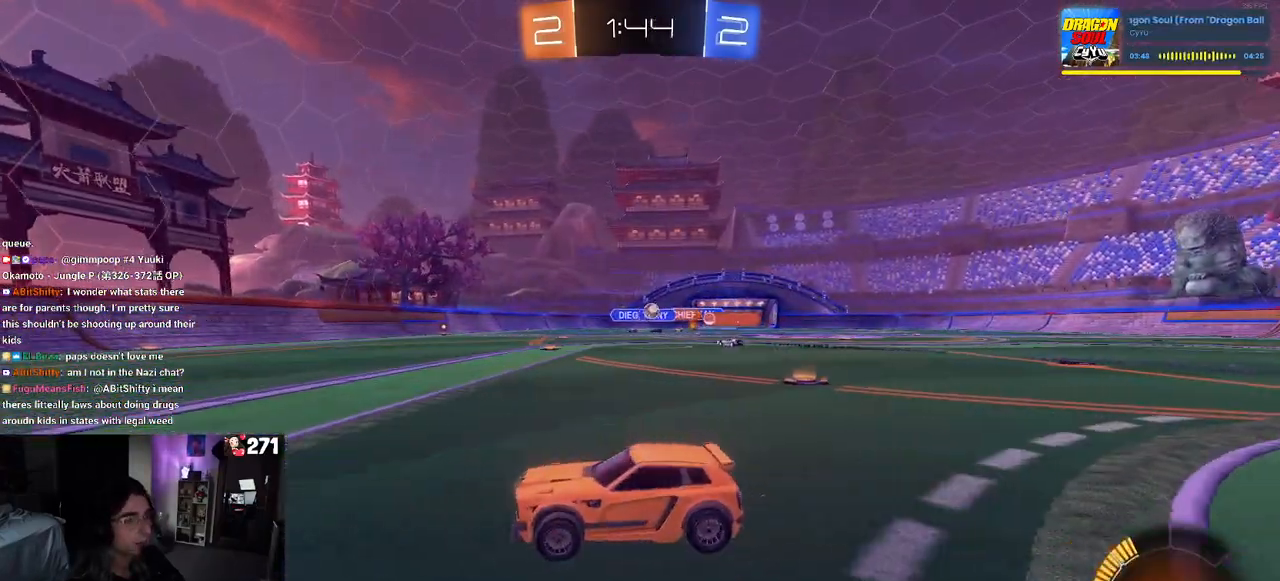
{"buttons": ["R2"], "left_stick": "right", "right_stick": "center", "events": [[50, "left_stick", "right"], [117, "SQUARE", "down"], [233, "SQUARE", "up"]]}
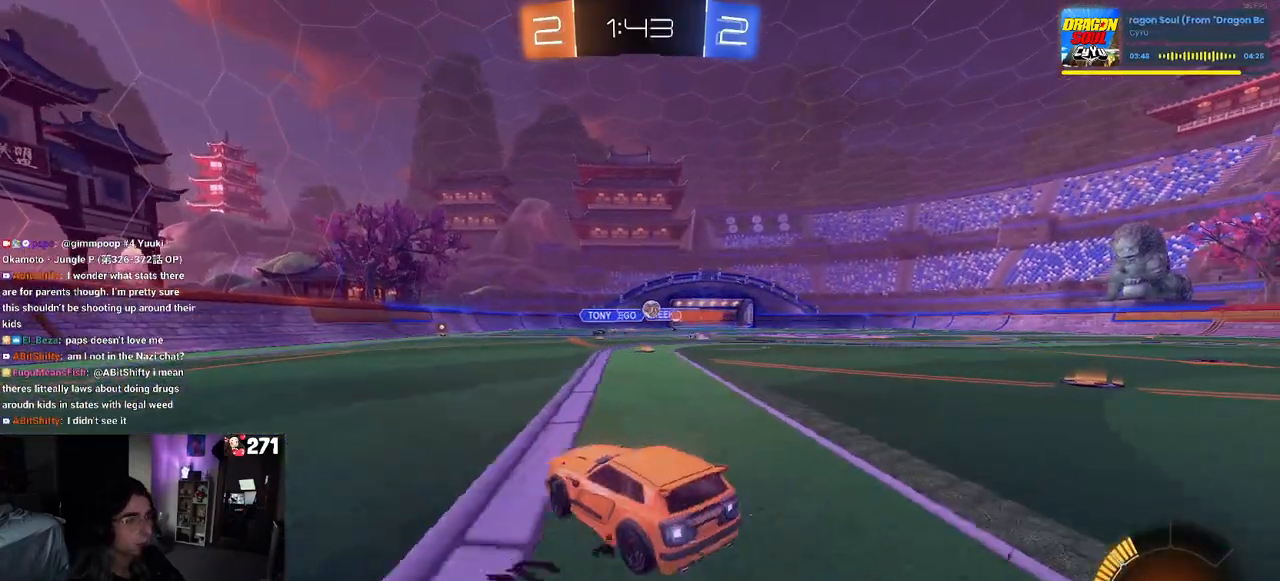
{"buttons": ["R2"], "left_stick": "center", "right_stick": "center", "events": [[300, "left_stick", "center"]]}
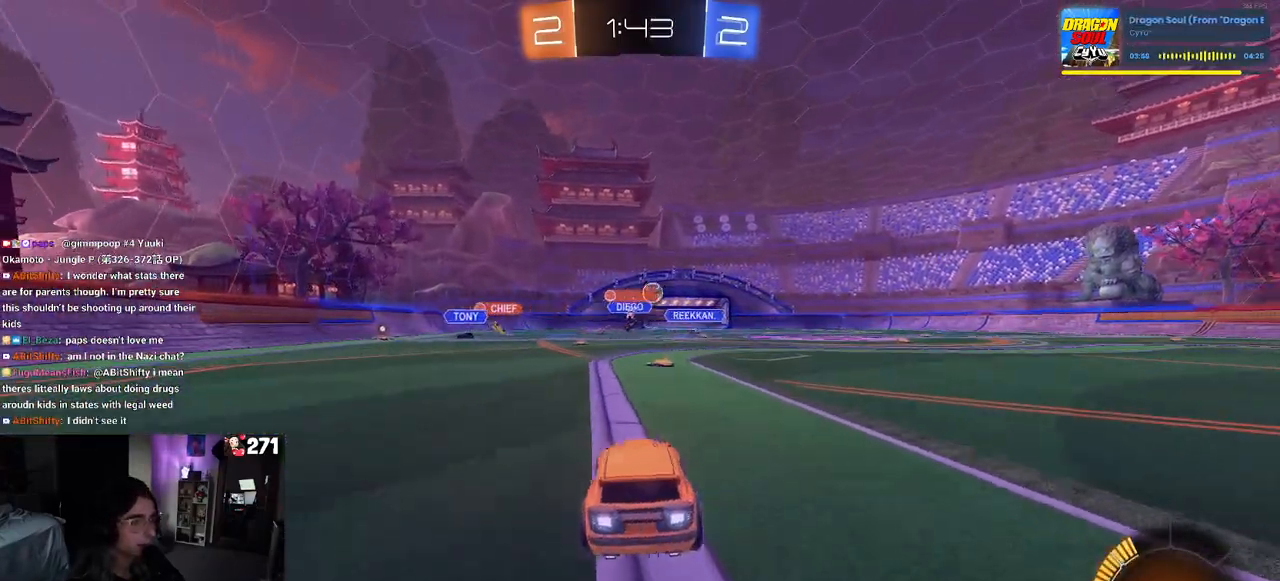
{"buttons": ["R1", "R2"], "left_stick": "right", "right_stick": "center", "events": [[317, "R1", "down"], [350, "left_stick", "right"]]}
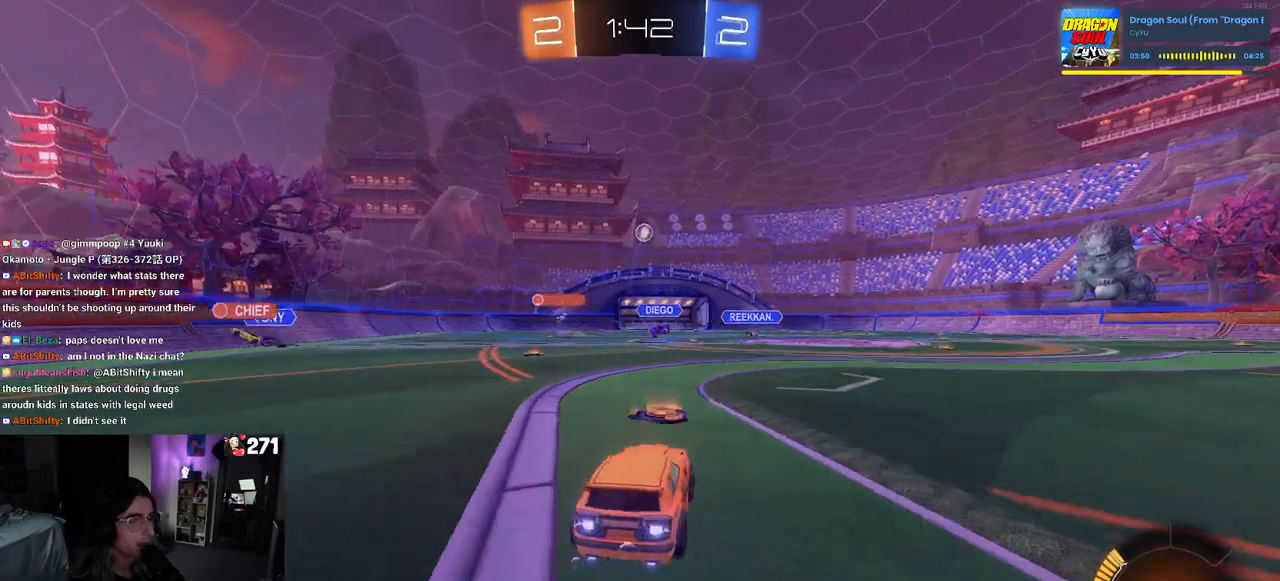
{"buttons": ["SQUARE", "R2"], "left_stick": "down-left", "right_stick": "center", "events": [[33, "CROSS", "down"], [100, "left_stick", "up-left"], [133, "CROSS", "up"], [183, "CROSS", "down"], [250, "SQUARE", "down"], [267, "left_stick", "down"], [300, "CROSS", "up"], [467, "R1", "up"], [467, "left_stick", "down-left"]]}